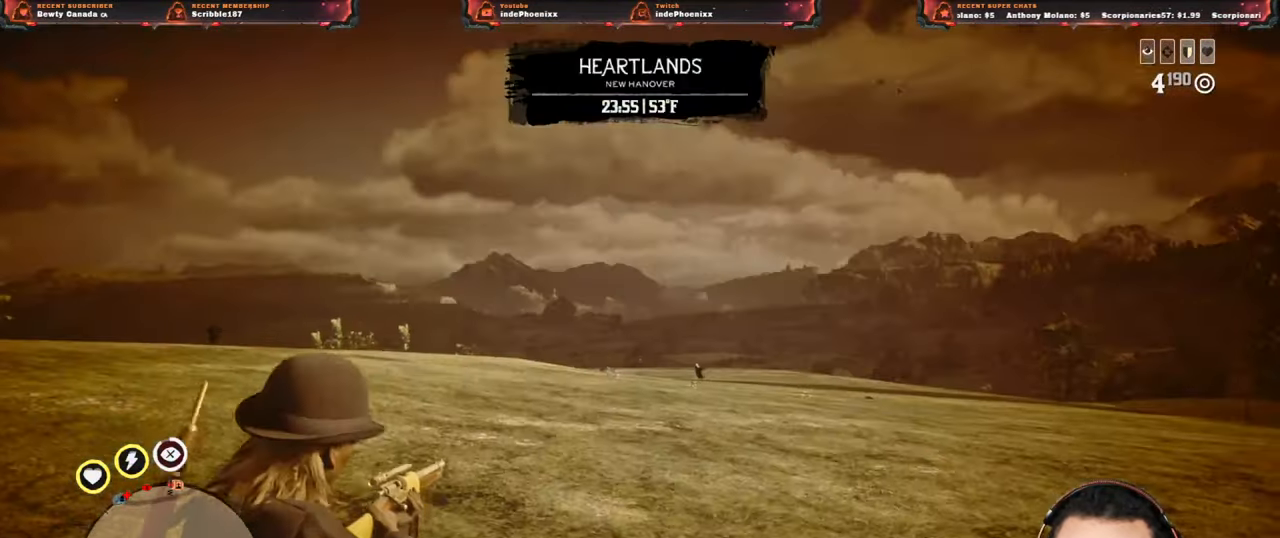
Gameplay with a controller (PlayStation layout); each line is a JSON object with the inputs held at the frame after it. "events" lists button and stick changes between this image and that frame as [ms after this image, input, new state], when the widget could be followed in between.
{"buttons": [], "left_stick": "down-right", "right_stick": "center", "events": [[33, "CROSS", "up"], [200, "left_stick", "down-left"], [300, "left_stick", "up-right"], [367, "L2", "down"], [450, "L2", "up"], [500, "left_stick", "down-right"]]}
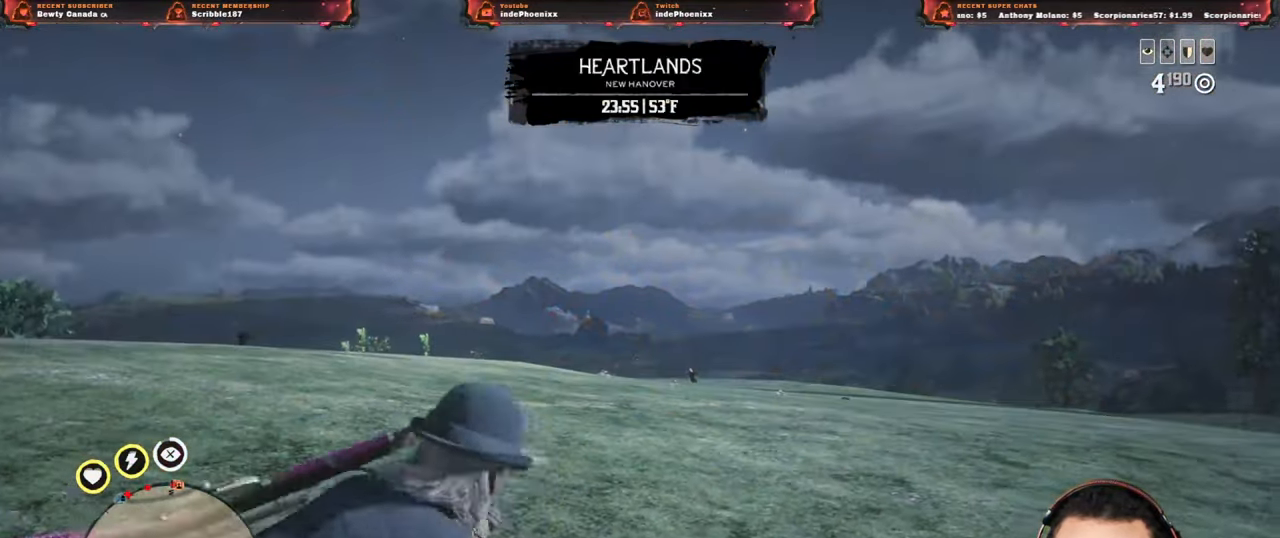
{"buttons": ["L2"], "left_stick": "up-left", "right_stick": "center", "events": [[300, "left_stick", "left"], [433, "left_stick", "up-left"], [467, "L2", "down"]]}
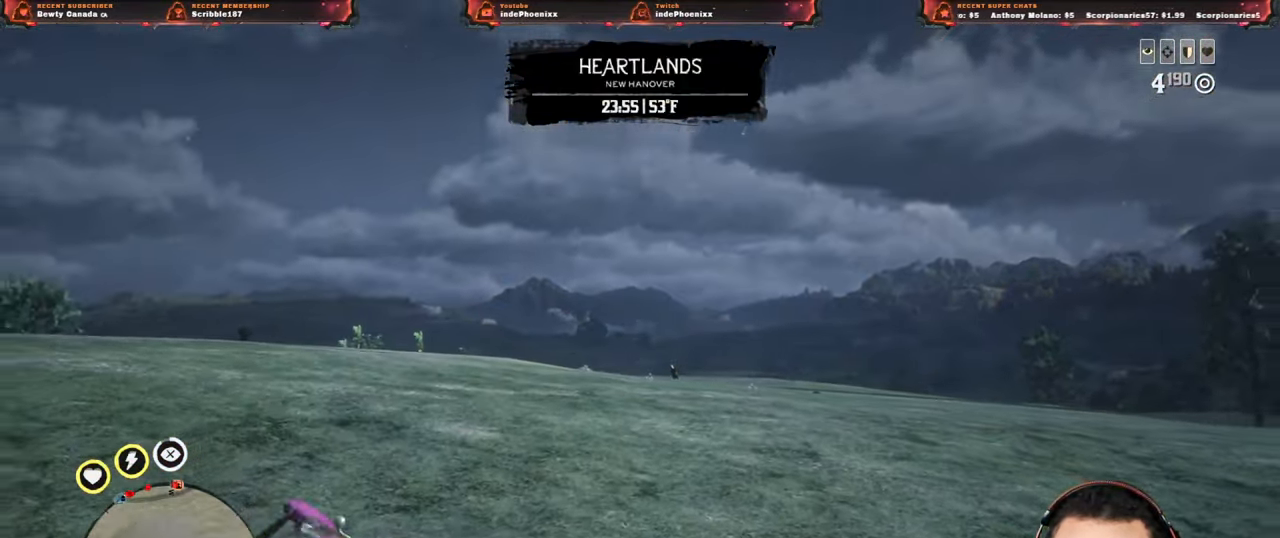
{"buttons": ["L2"], "left_stick": "left", "right_stick": "center", "events": [[133, "CROSS", "down"], [283, "CROSS", "up"], [317, "left_stick", "left"], [350, "right_stick", "right"], [450, "right_stick", "center"]]}
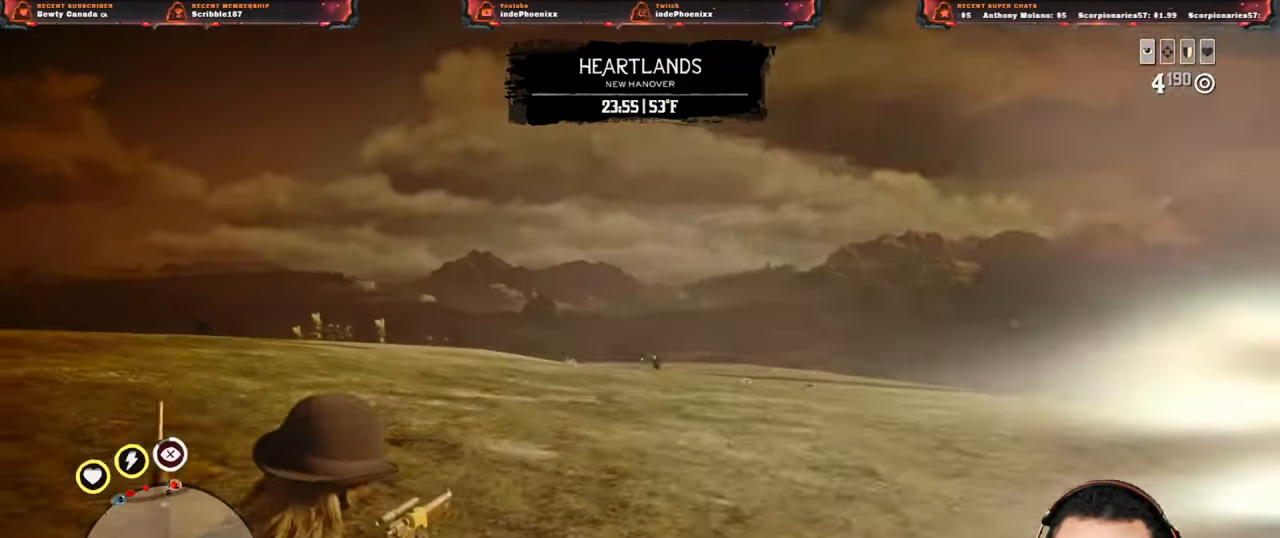
{"buttons": ["L2"], "left_stick": "left", "right_stick": "center", "events": []}
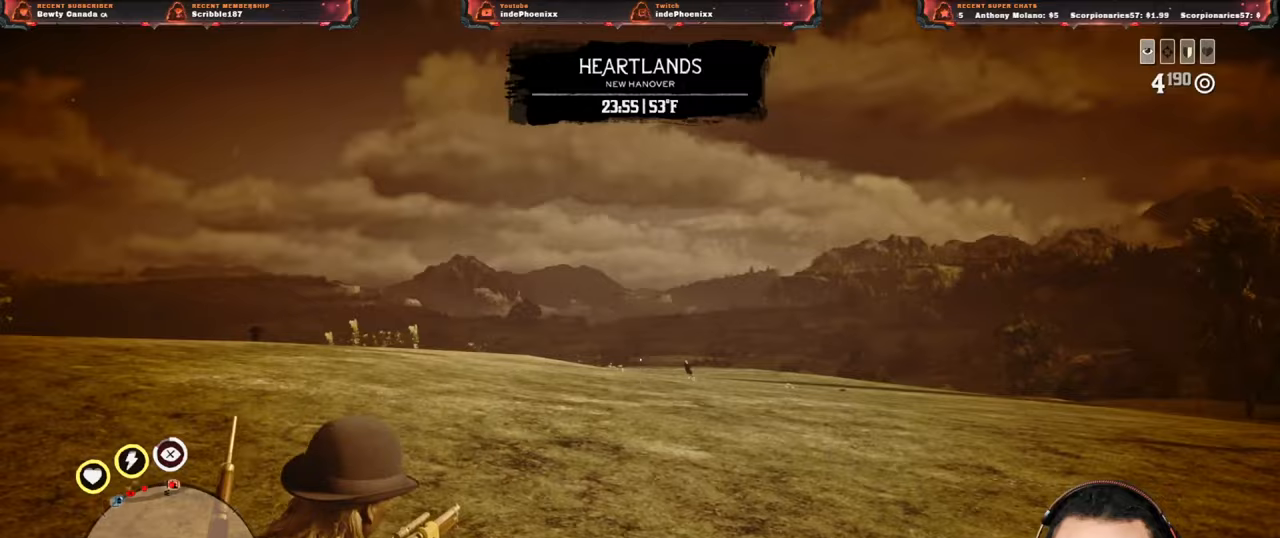
{"buttons": ["L2"], "left_stick": "up", "right_stick": "center", "events": [[317, "left_stick", "up"]]}
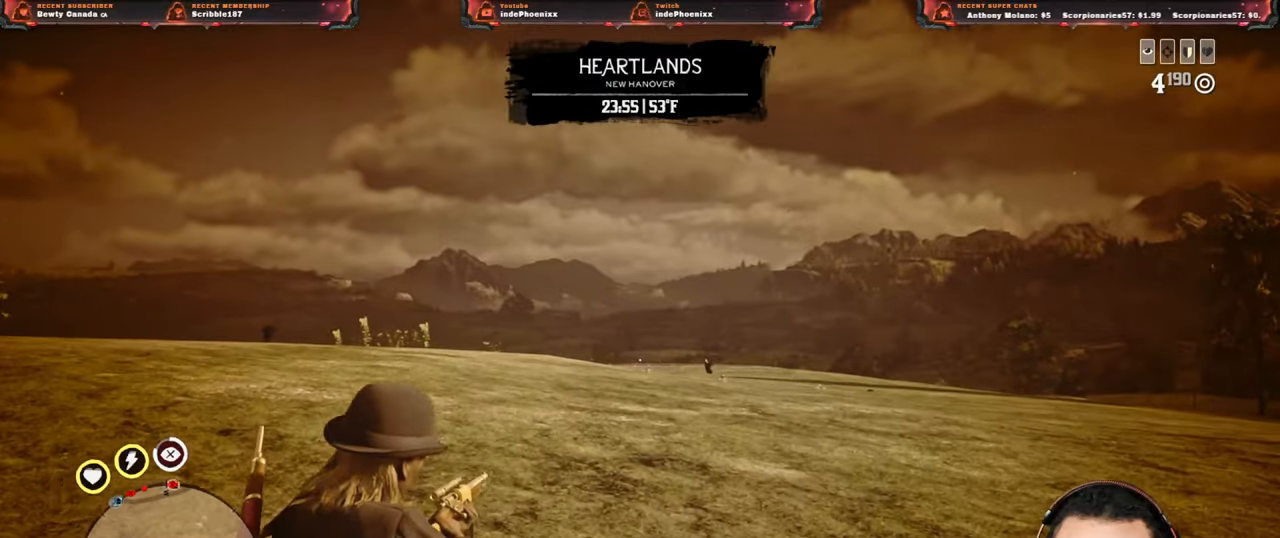
{"buttons": ["L2", "R2"], "left_stick": "up", "right_stick": "center", "events": [[50, "left_stick", "right"], [333, "left_stick", "up"], [467, "R2", "down"]]}
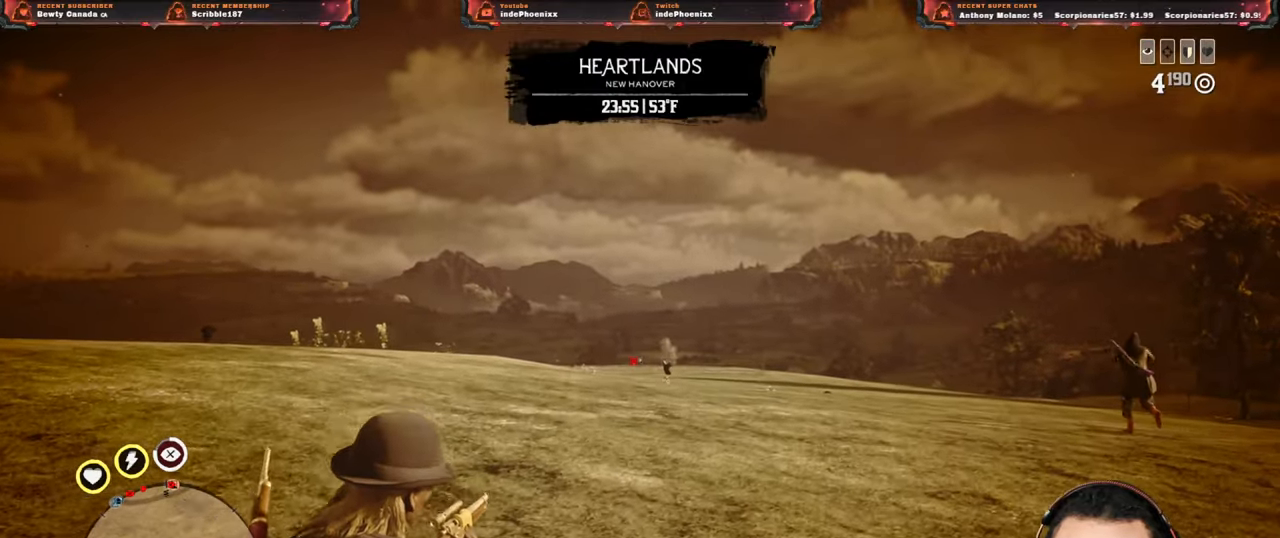
{"buttons": [], "left_stick": "down-left", "right_stick": "down-left", "events": [[50, "R2", "up"], [83, "left_stick", "right"], [167, "CROSS", "down"], [167, "L2", "up"], [250, "CROSS", "up"], [250, "right_stick", "down-left"], [300, "right_stick", "center"], [317, "left_stick", "down"], [367, "left_stick", "down-left"], [367, "right_stick", "down-left"]]}
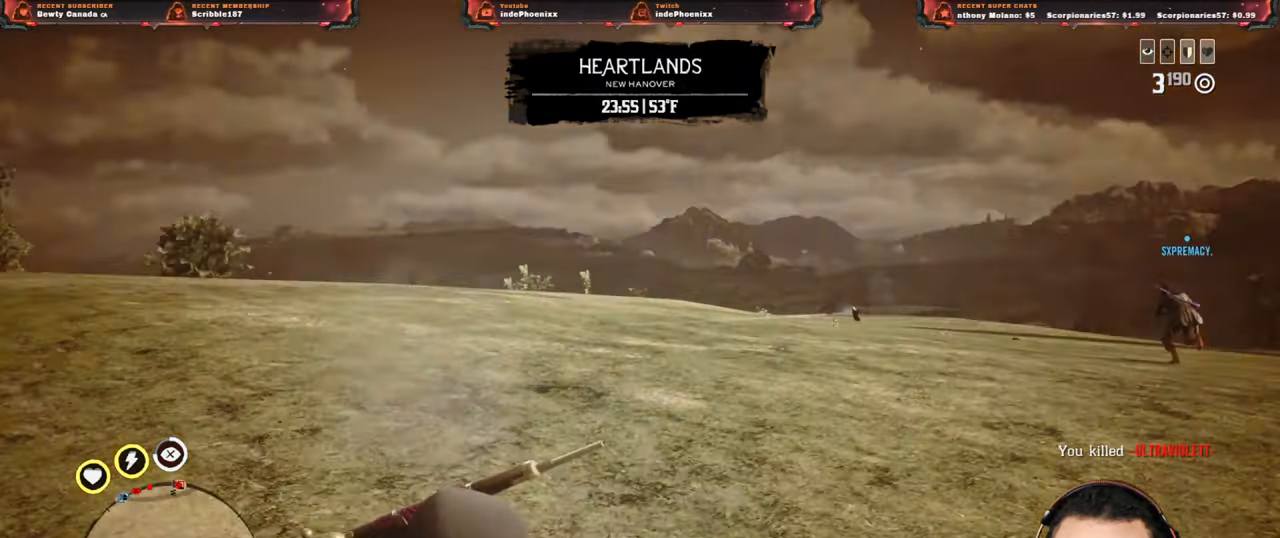
{"buttons": [], "left_stick": "up", "right_stick": "center", "events": [[50, "L2", "down"], [50, "right_stick", "center"], [67, "left_stick", "up"], [83, "CROSS", "down"], [133, "CIRCLE", "down"], [183, "CROSS", "up"], [217, "CIRCLE", "up"], [217, "L2", "up"]]}
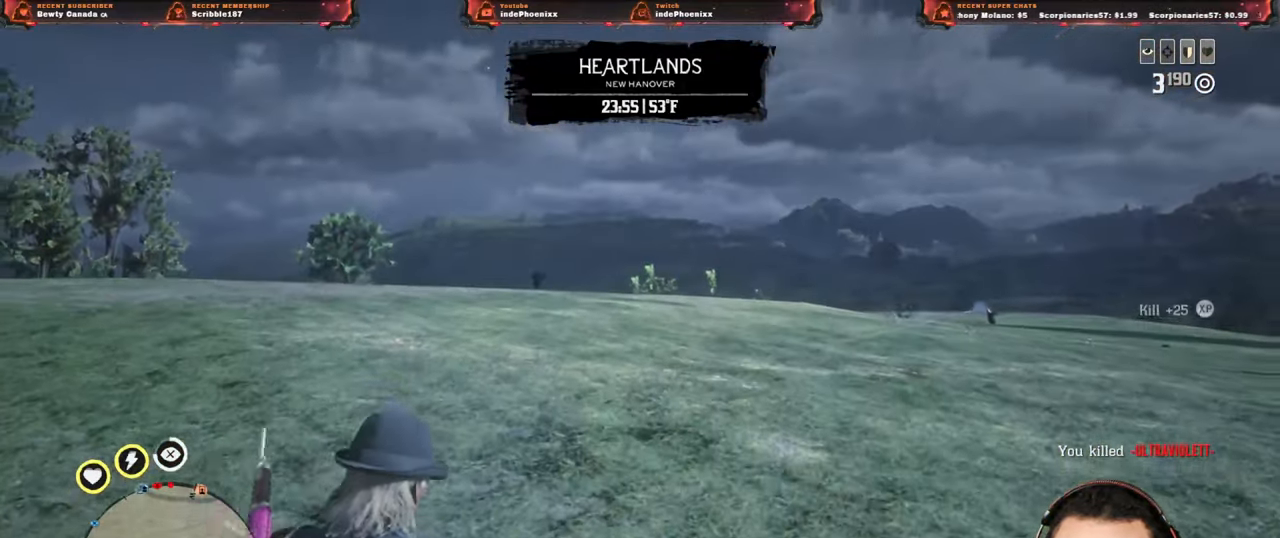
{"buttons": [], "left_stick": "up", "right_stick": "center", "events": [[217, "right_stick", "down"], [267, "right_stick", "center"], [283, "L3", "down"], [367, "L3", "up"]]}
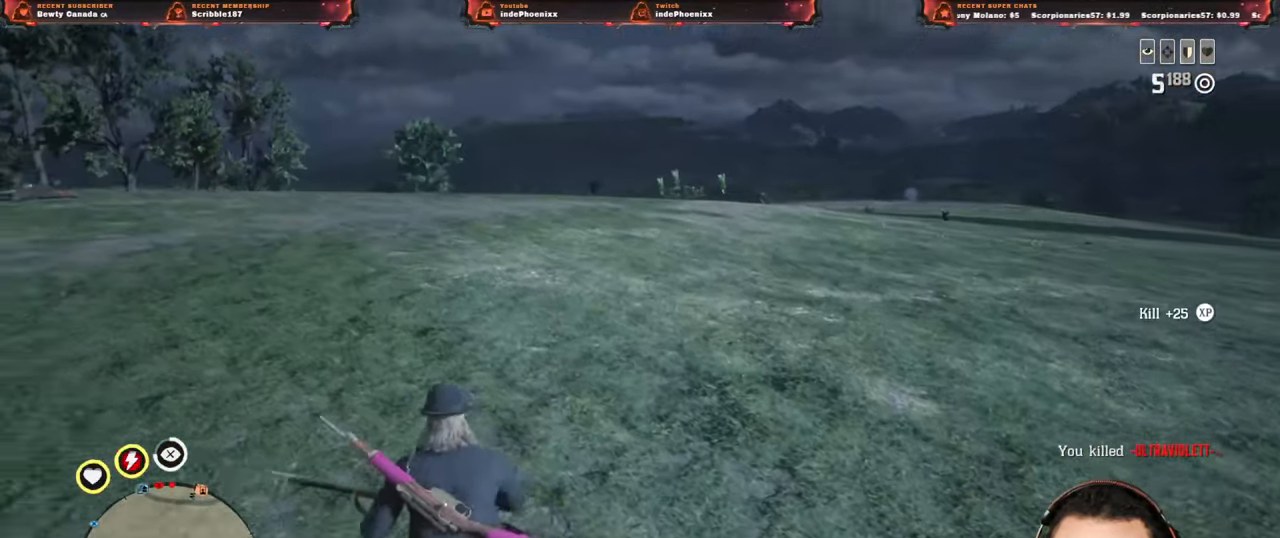
{"buttons": [], "left_stick": "up", "right_stick": "center", "events": [[150, "DPAD_DOWN", "down"], [200, "DPAD_DOWN", "up"]]}
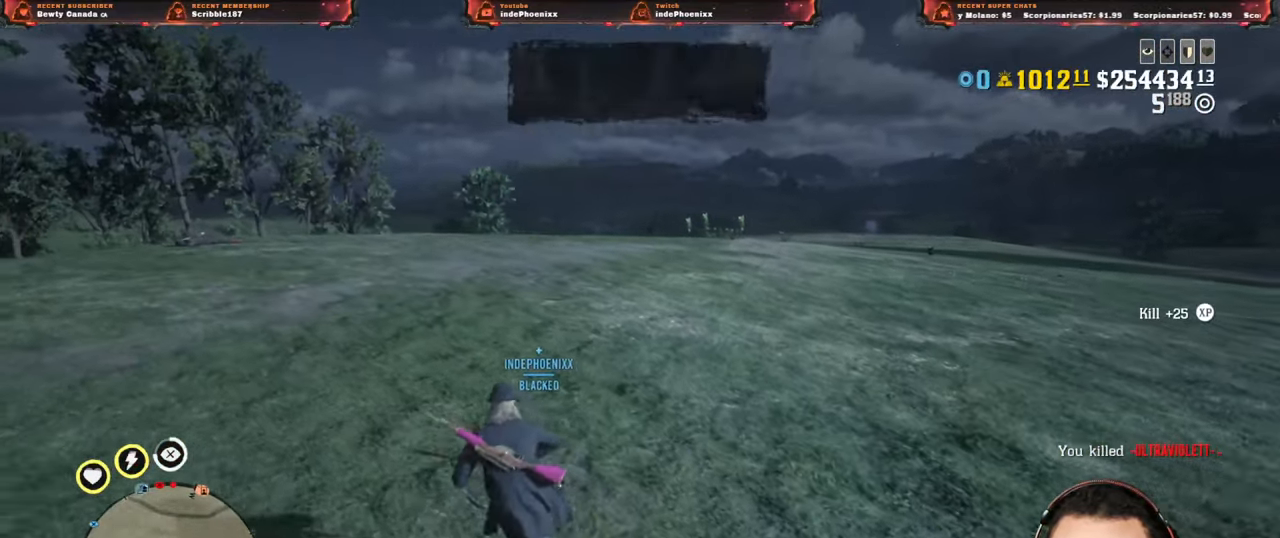
{"buttons": [], "left_stick": "up", "right_stick": "center", "events": []}
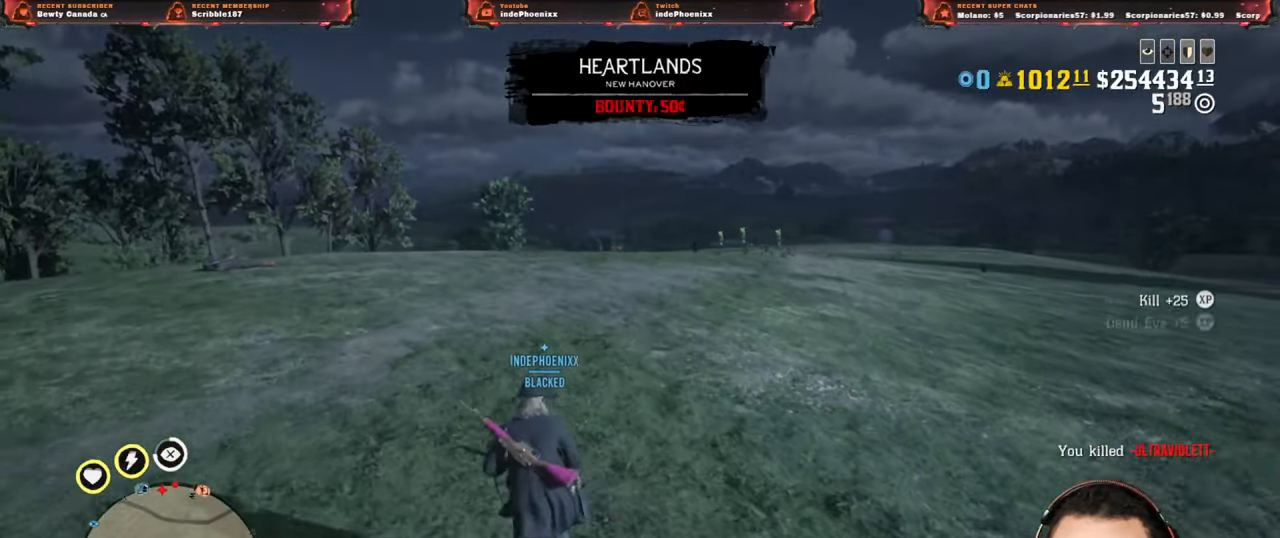
{"buttons": [], "left_stick": "up-right", "right_stick": "center", "events": [[267, "left_stick", "up-right"]]}
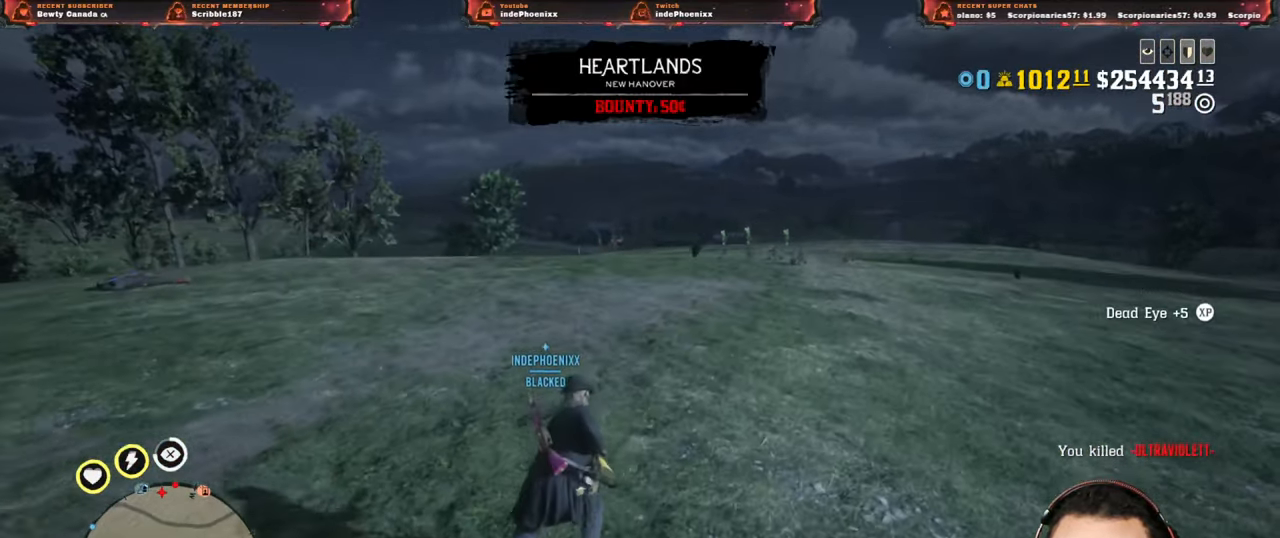
{"buttons": [], "left_stick": "up", "right_stick": "up", "events": [[267, "left_stick", "up"], [350, "right_stick", "up"]]}
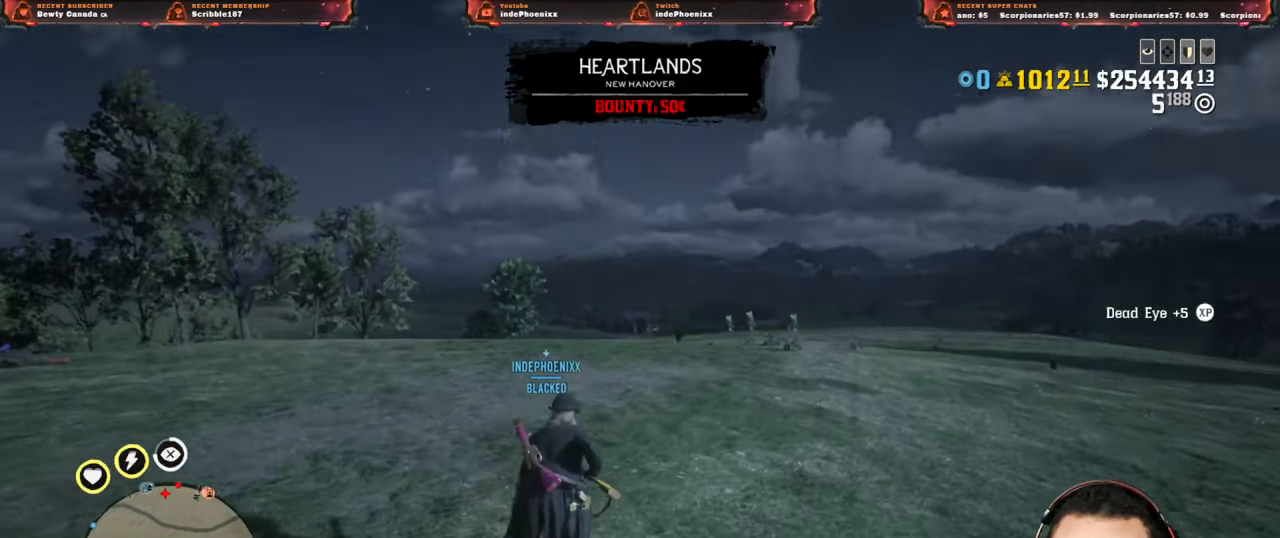
{"buttons": ["L2"], "left_stick": "up", "right_stick": "up", "events": [[50, "L2", "down"], [217, "R3", "down"], [217, "right_stick", "down-left"], [267, "R3", "up"], [267, "right_stick", "up"]]}
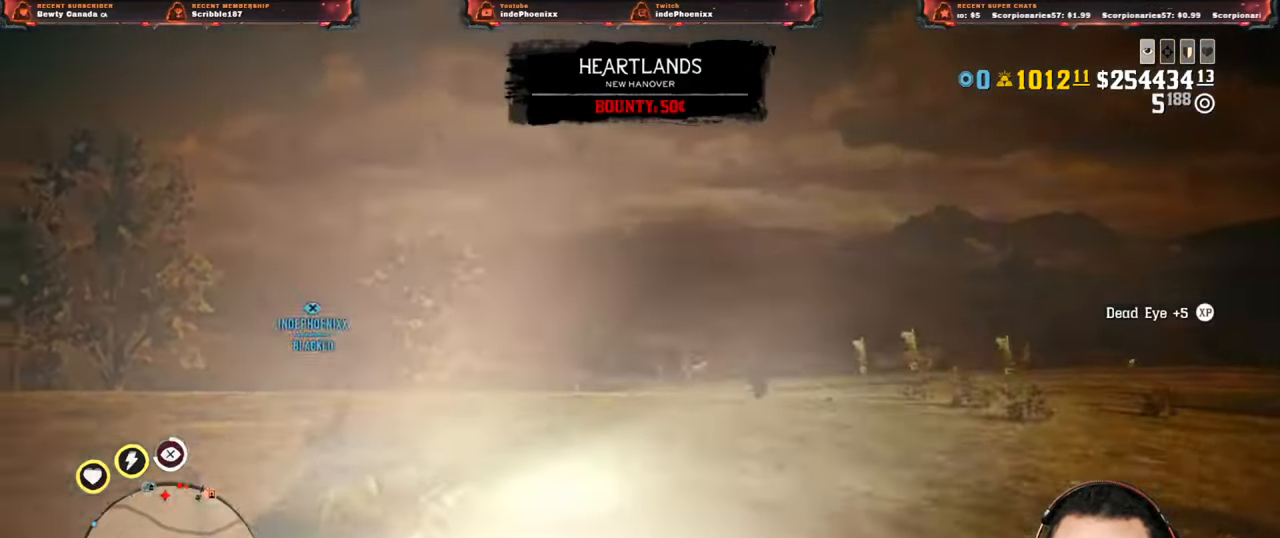
{"buttons": ["L2"], "left_stick": "up", "right_stick": "center", "events": [[100, "right_stick", "center"]]}
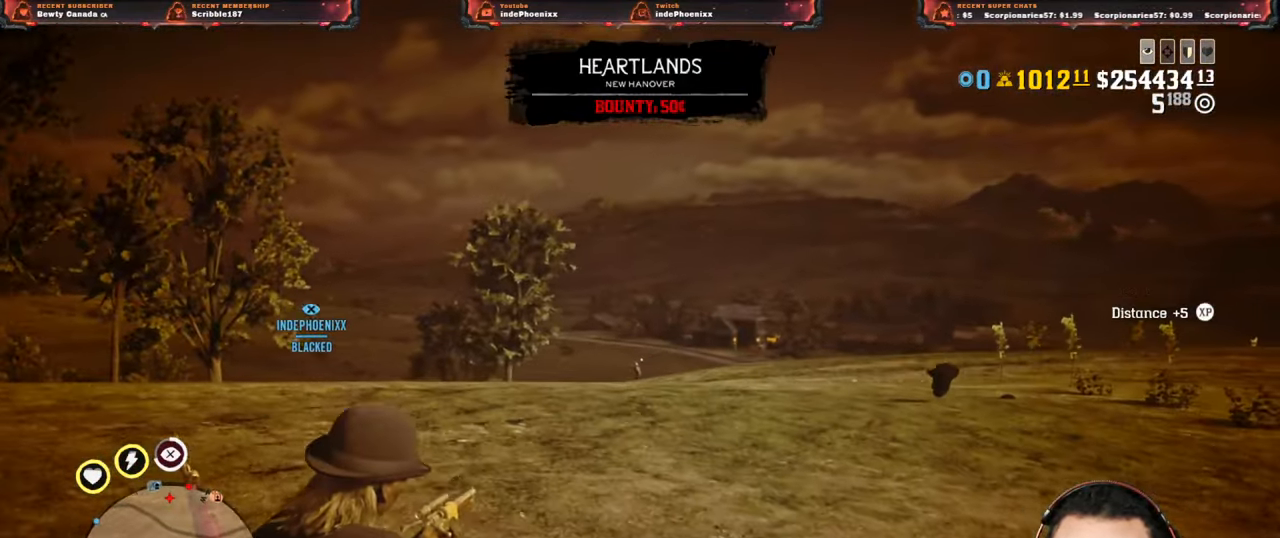
{"buttons": ["L2"], "left_stick": "up", "right_stick": "center", "events": []}
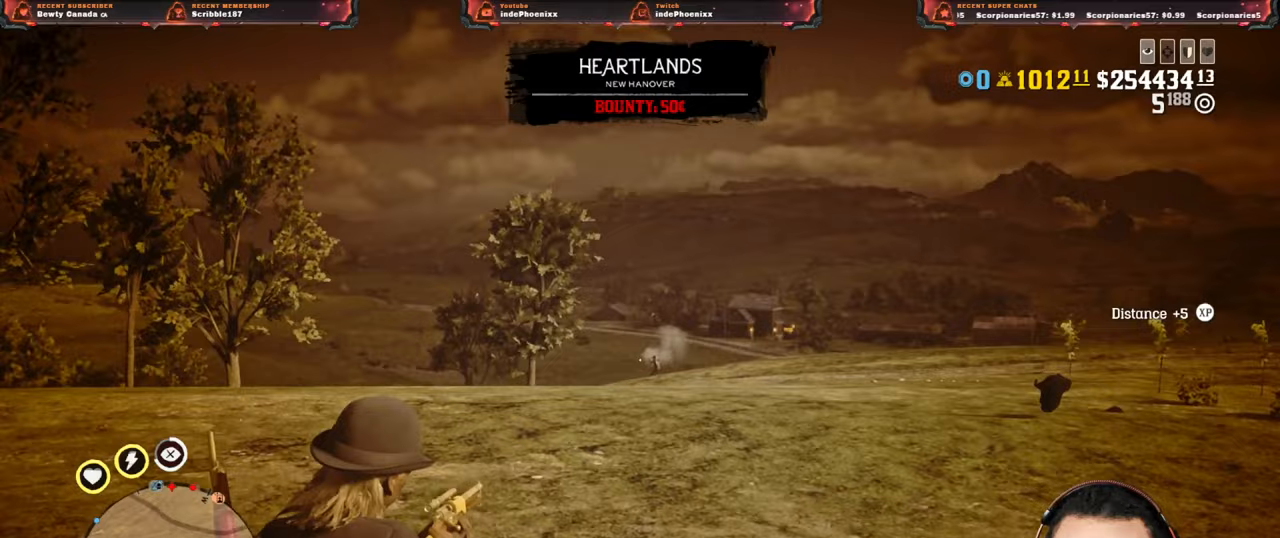
{"buttons": ["L2"], "left_stick": "up", "right_stick": "center", "events": [[33, "right_stick", "up-right"], [250, "right_stick", "center"]]}
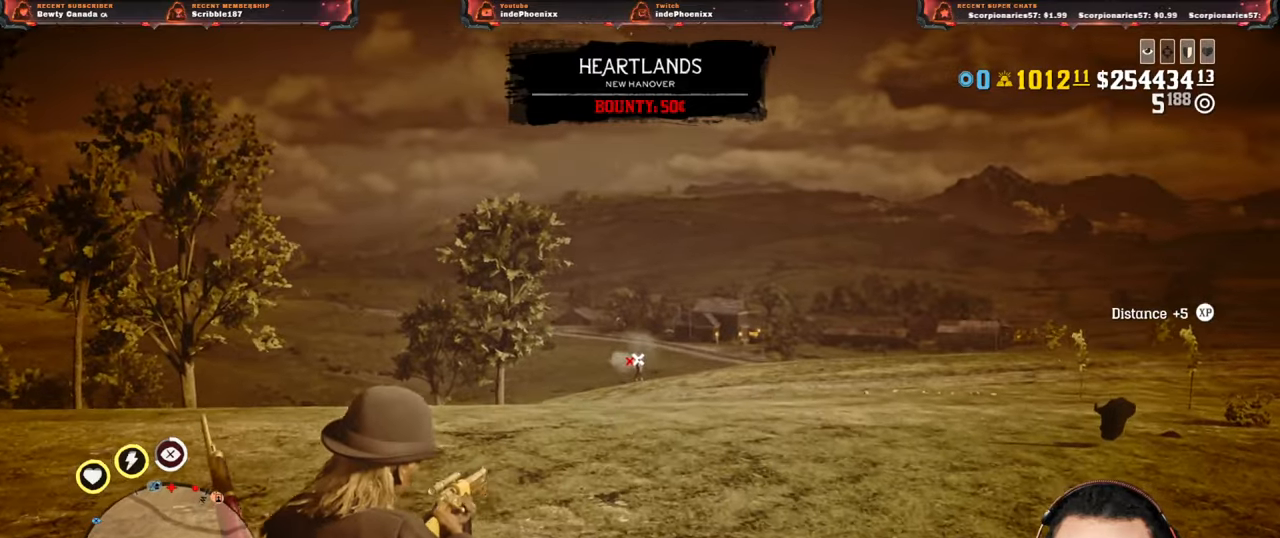
{"buttons": ["L2"], "left_stick": "up", "right_stick": "center", "events": [[267, "R2", "down"], [367, "R2", "up"]]}
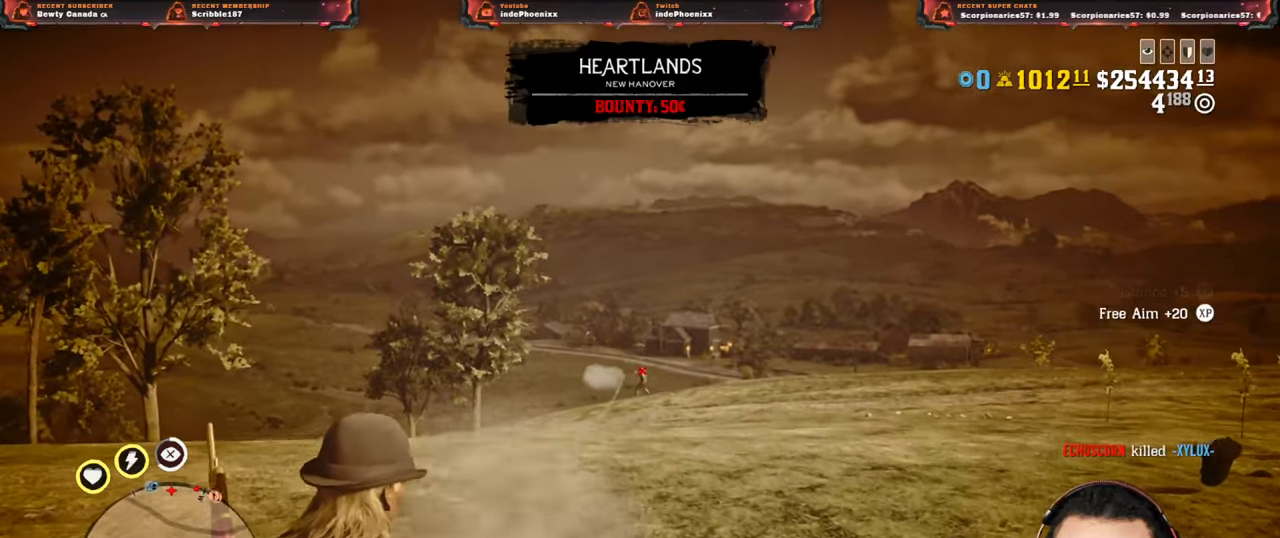
{"buttons": ["L2"], "left_stick": "right", "right_stick": "center", "events": [[17, "DPAD_LEFT", "down"], [100, "DPAD_LEFT", "up"], [400, "left_stick", "right"]]}
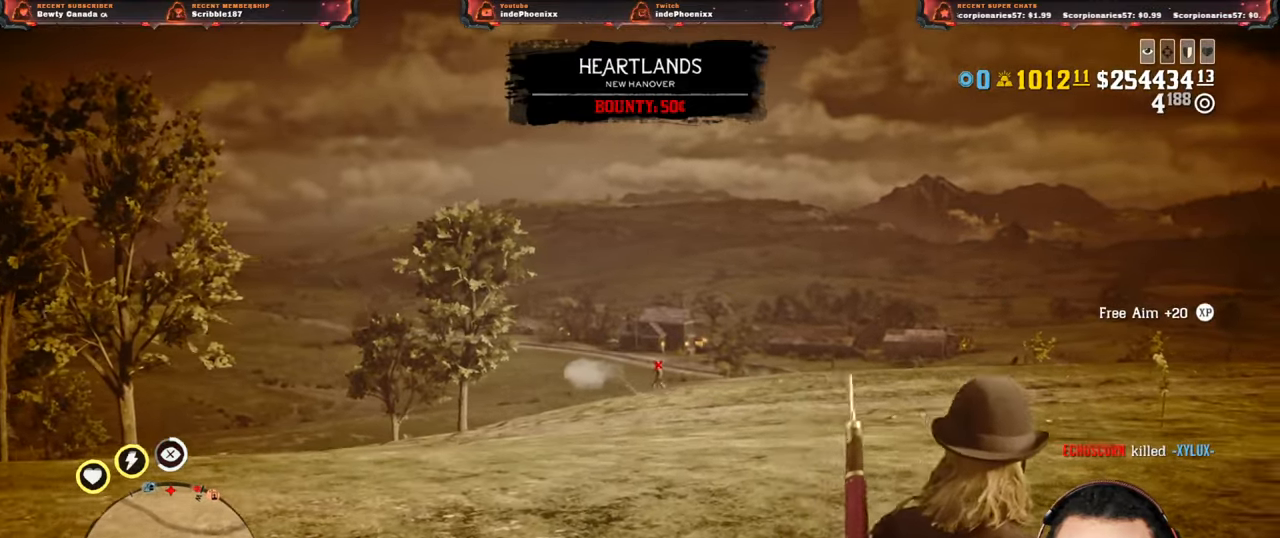
{"buttons": [], "left_stick": "down-right", "right_stick": "right", "events": [[167, "right_stick", "up-right"], [217, "L2", "up"], [250, "CROSS", "down"], [333, "left_stick", "down-right"], [350, "right_stick", "right"], [367, "CROSS", "up"]]}
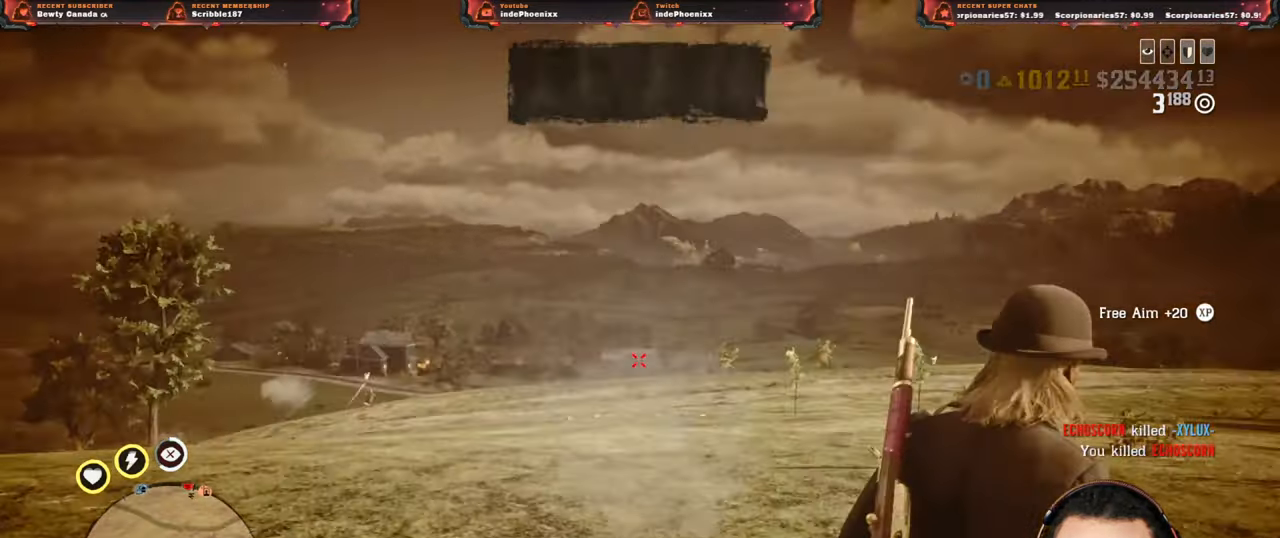
{"buttons": ["L2"], "left_stick": "down", "right_stick": "right", "events": [[33, "L2", "down"], [83, "SQUARE", "down"], [200, "SQUARE", "up"], [317, "DPAD_LEFT", "down"], [333, "left_stick", "down"], [383, "DPAD_LEFT", "up"]]}
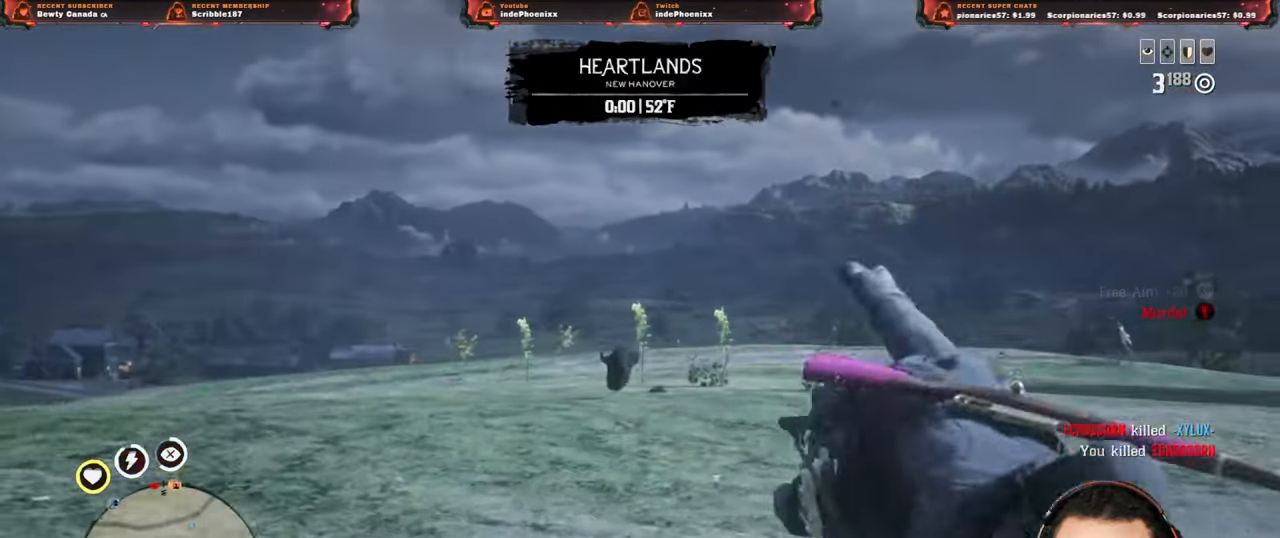
{"buttons": ["L2"], "left_stick": "down", "right_stick": "right", "events": [[317, "R3", "down"], [317, "right_stick", "left"], [417, "R3", "up"], [417, "right_stick", "right"]]}
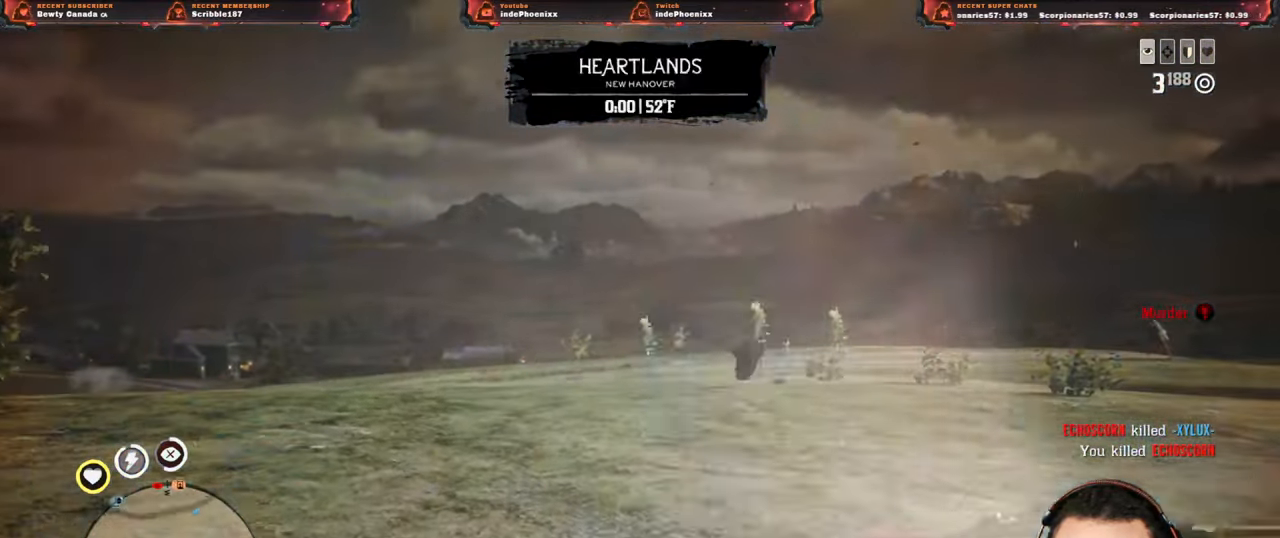
{"buttons": ["L2"], "left_stick": "down", "right_stick": "right", "events": []}
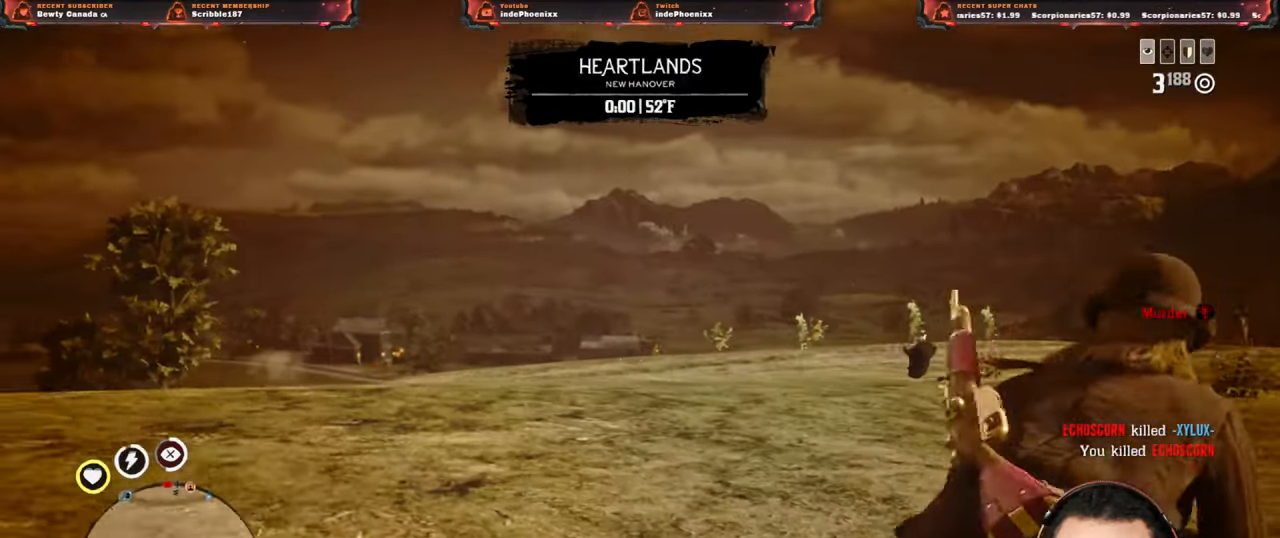
{"buttons": ["L2"], "left_stick": "down", "right_stick": "right", "events": []}
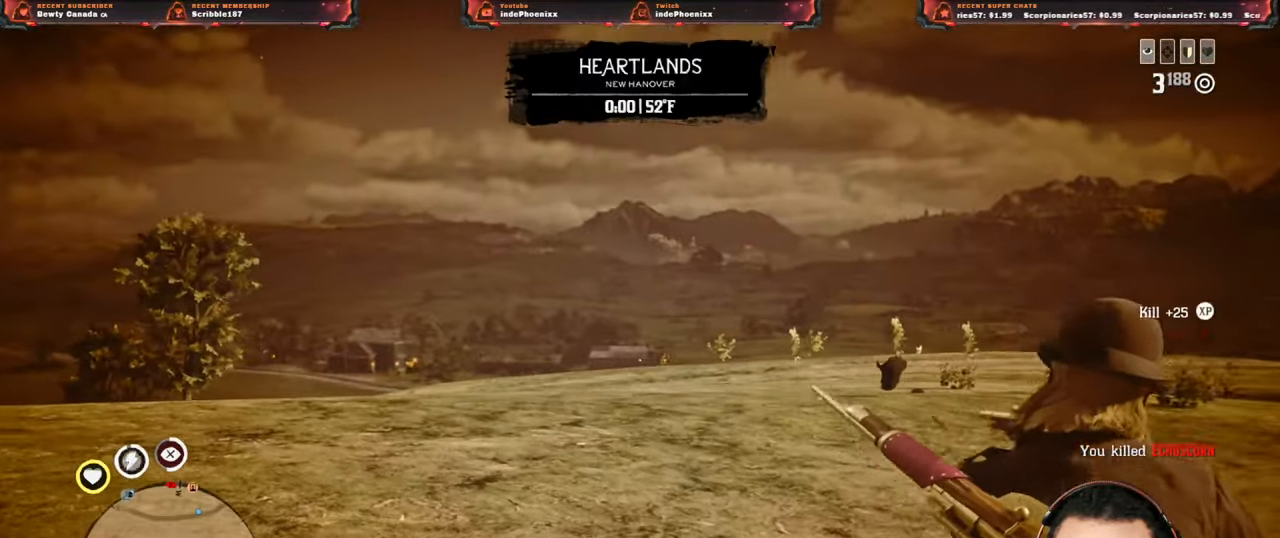
{"buttons": ["L2"], "left_stick": "left", "right_stick": "right", "events": [[183, "SQUARE", "down"], [267, "SQUARE", "up"], [417, "left_stick", "left"]]}
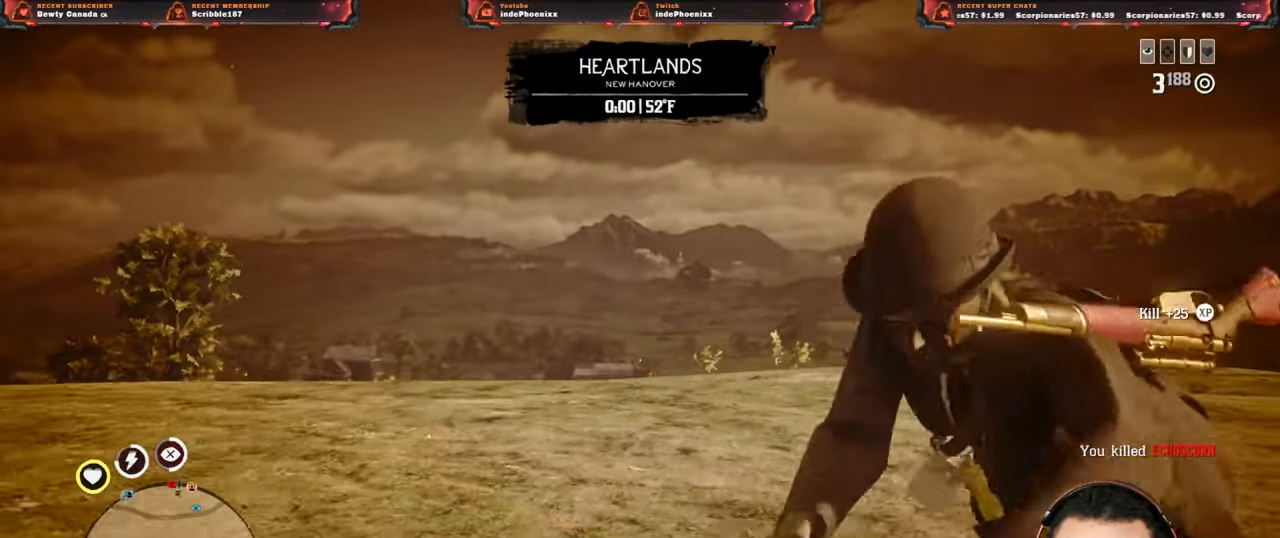
{"buttons": ["L2"], "left_stick": "up-left", "right_stick": "right", "events": [[217, "left_stick", "up-left"], [350, "CROSS", "down"], [350, "right_stick", "center"], [450, "CROSS", "up"], [450, "right_stick", "right"]]}
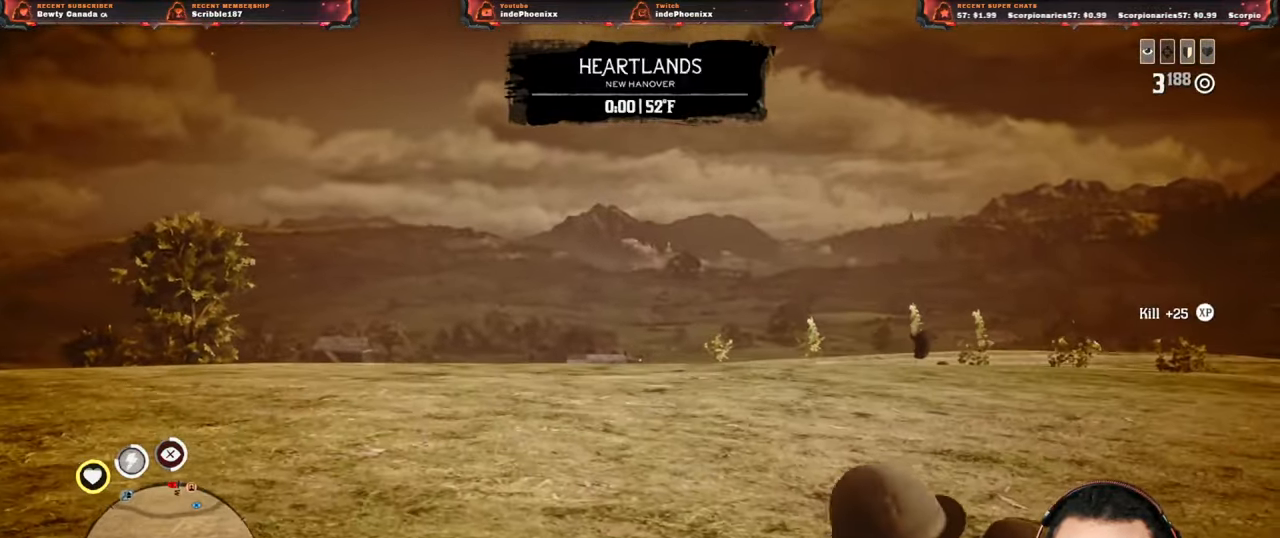
{"buttons": ["L2"], "left_stick": "left", "right_stick": "center", "events": [[33, "right_stick", "center"], [483, "left_stick", "left"]]}
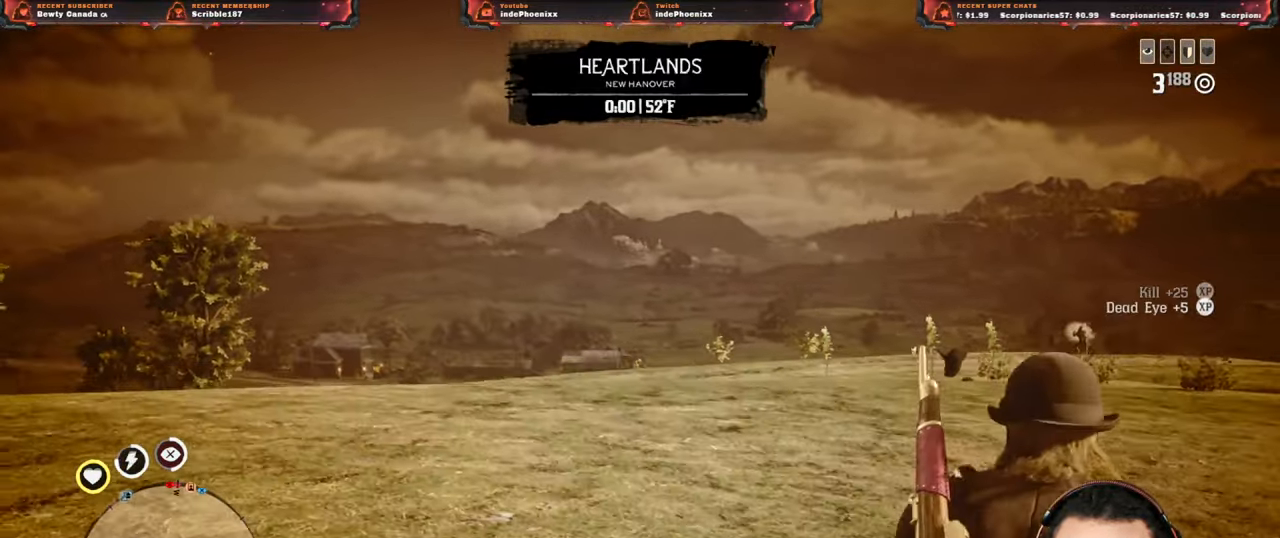
{"buttons": ["L2"], "left_stick": "up-left", "right_stick": "center", "events": [[500, "left_stick", "up-left"]]}
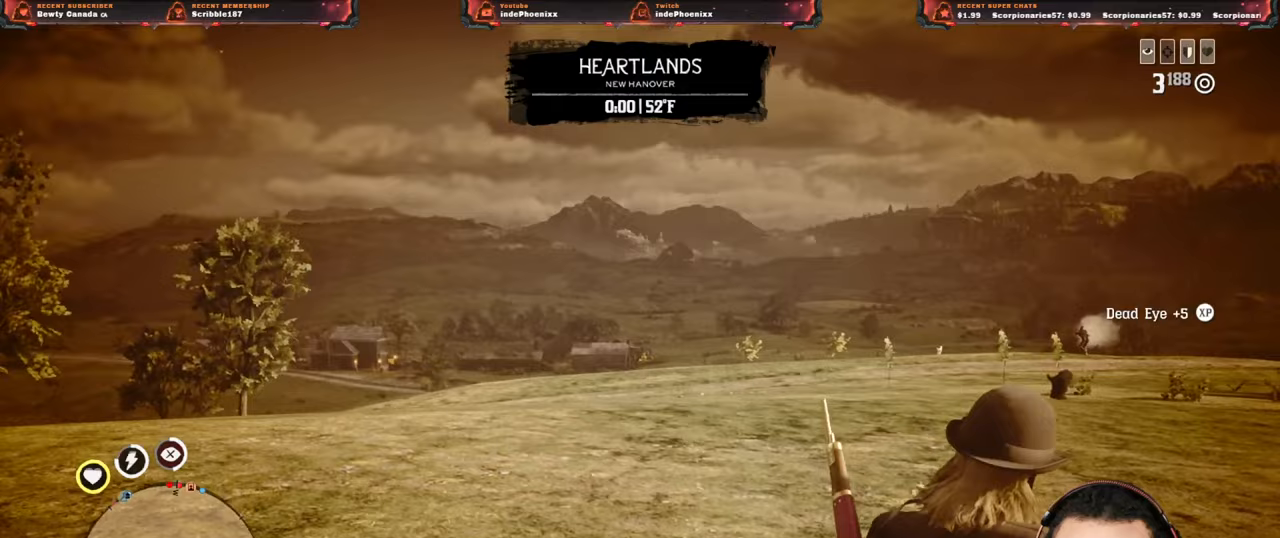
{"buttons": ["L2"], "left_stick": "up-left", "right_stick": "center", "events": []}
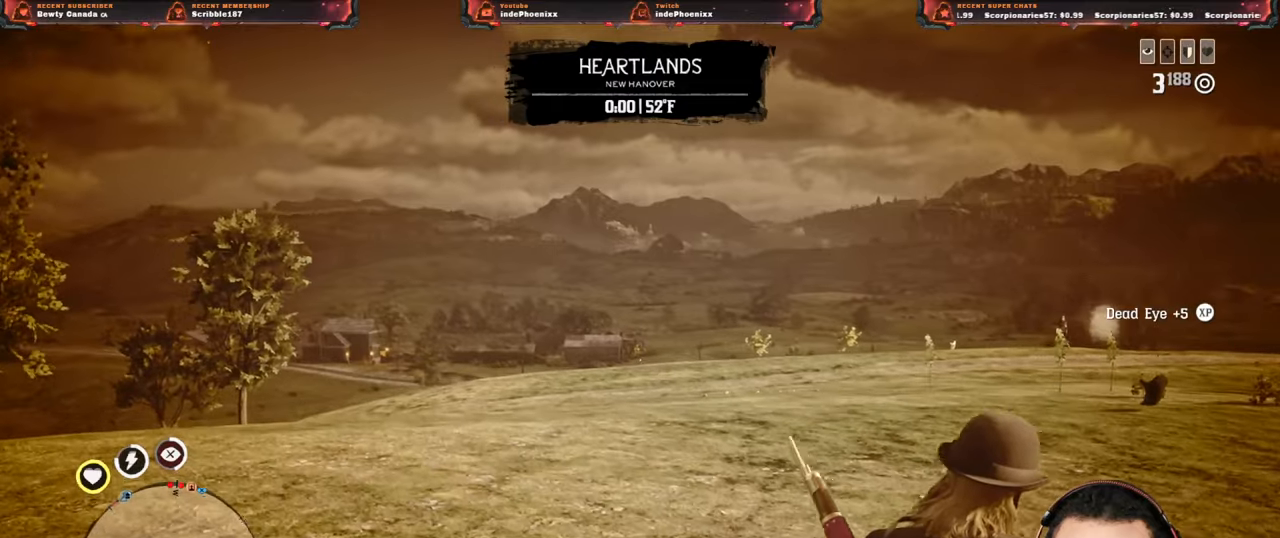
{"buttons": ["L2"], "left_stick": "up-left", "right_stick": "center", "events": []}